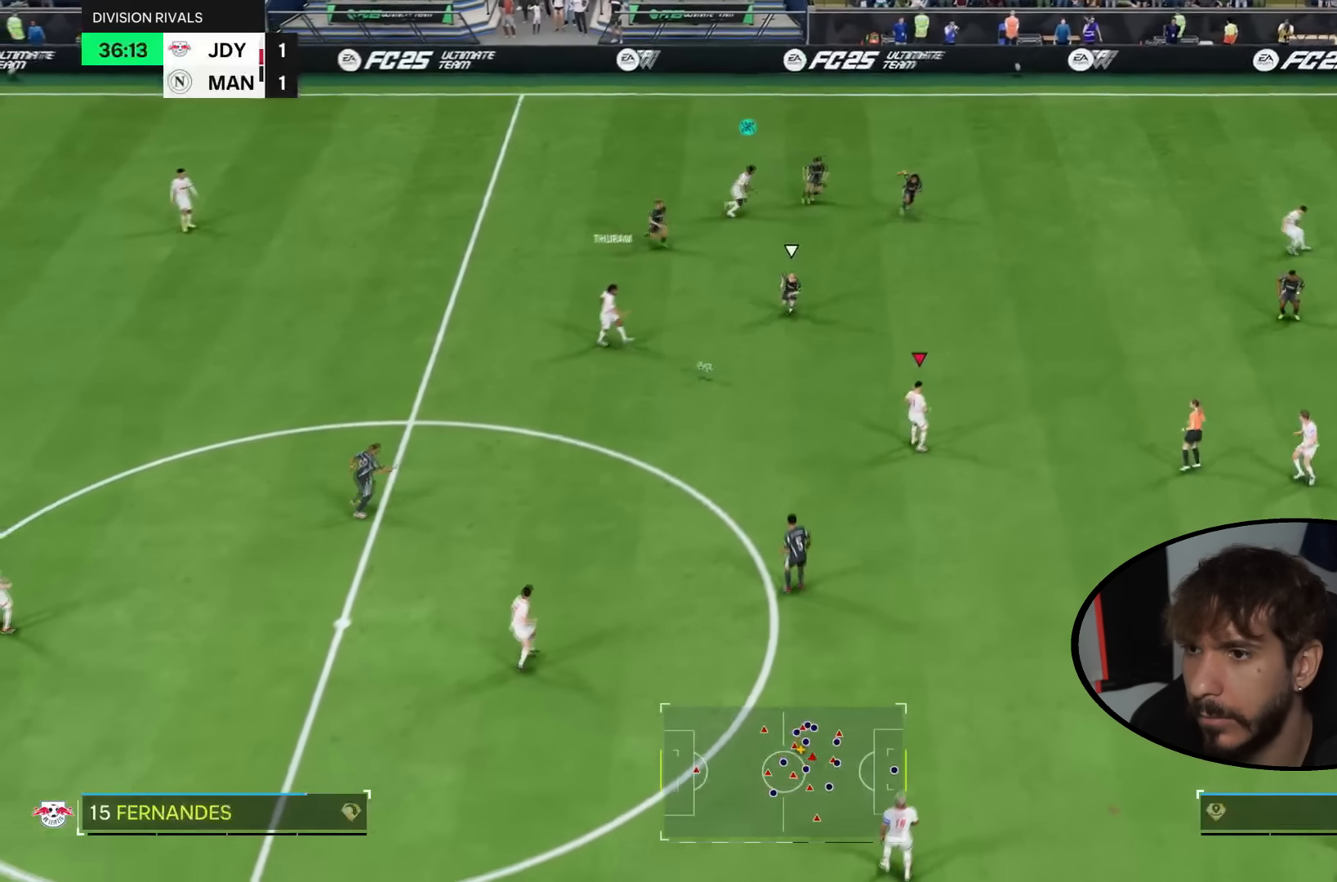
Gameplay with a controller (PlayStation layout); each line is a JSON object with the inputs held at the frame after it. "events" lists button and stick changes between this image and that frame as [ms after this image, input, new state], when the widget could be followed in between. Not read: L1 L3 R1 R2 R3.
{"buttons": [], "left_stick": "right", "right_stick": "center", "events": [[134, "left_stick", "right"]]}
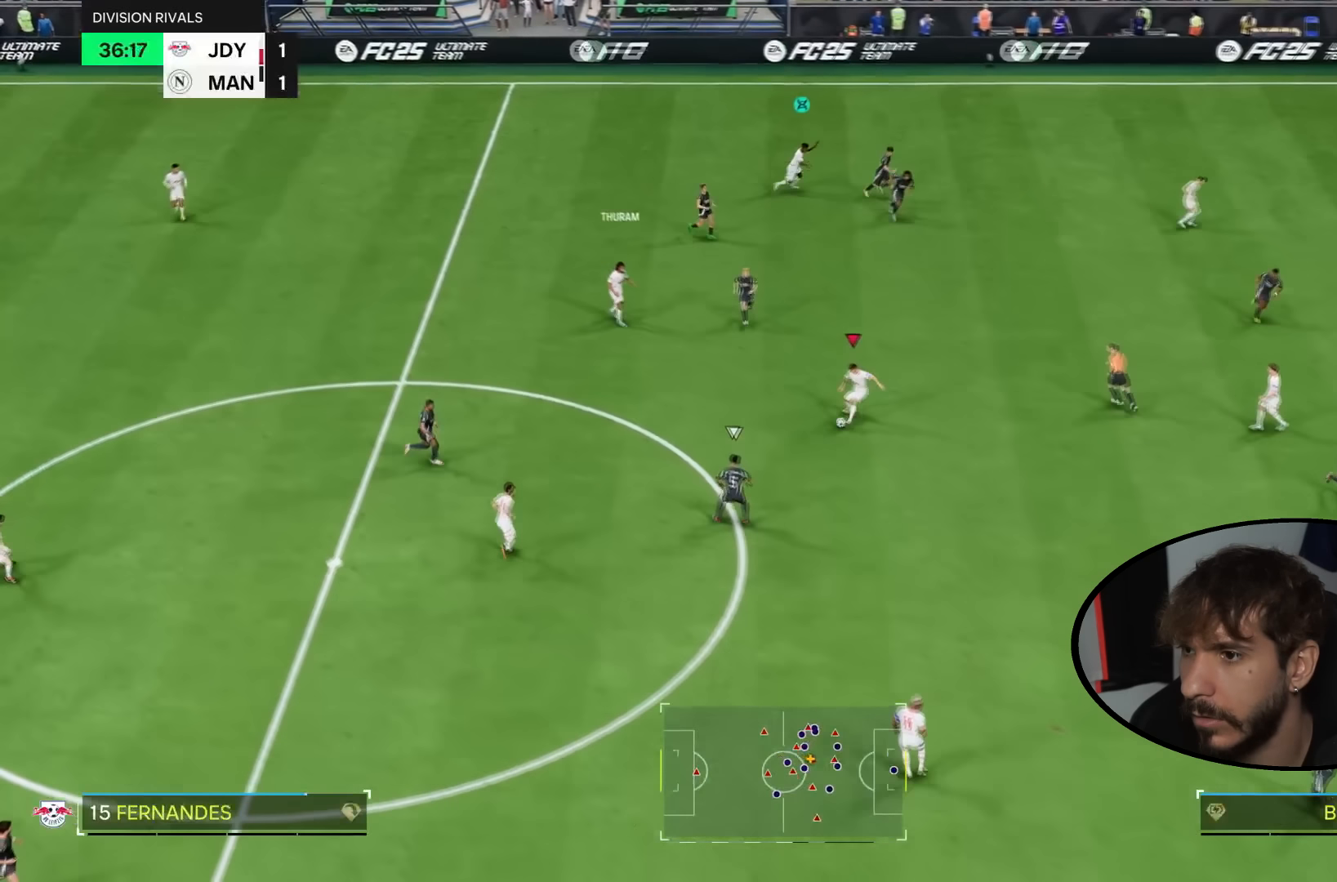
{"buttons": [], "left_stick": "down-right", "right_stick": "center"}
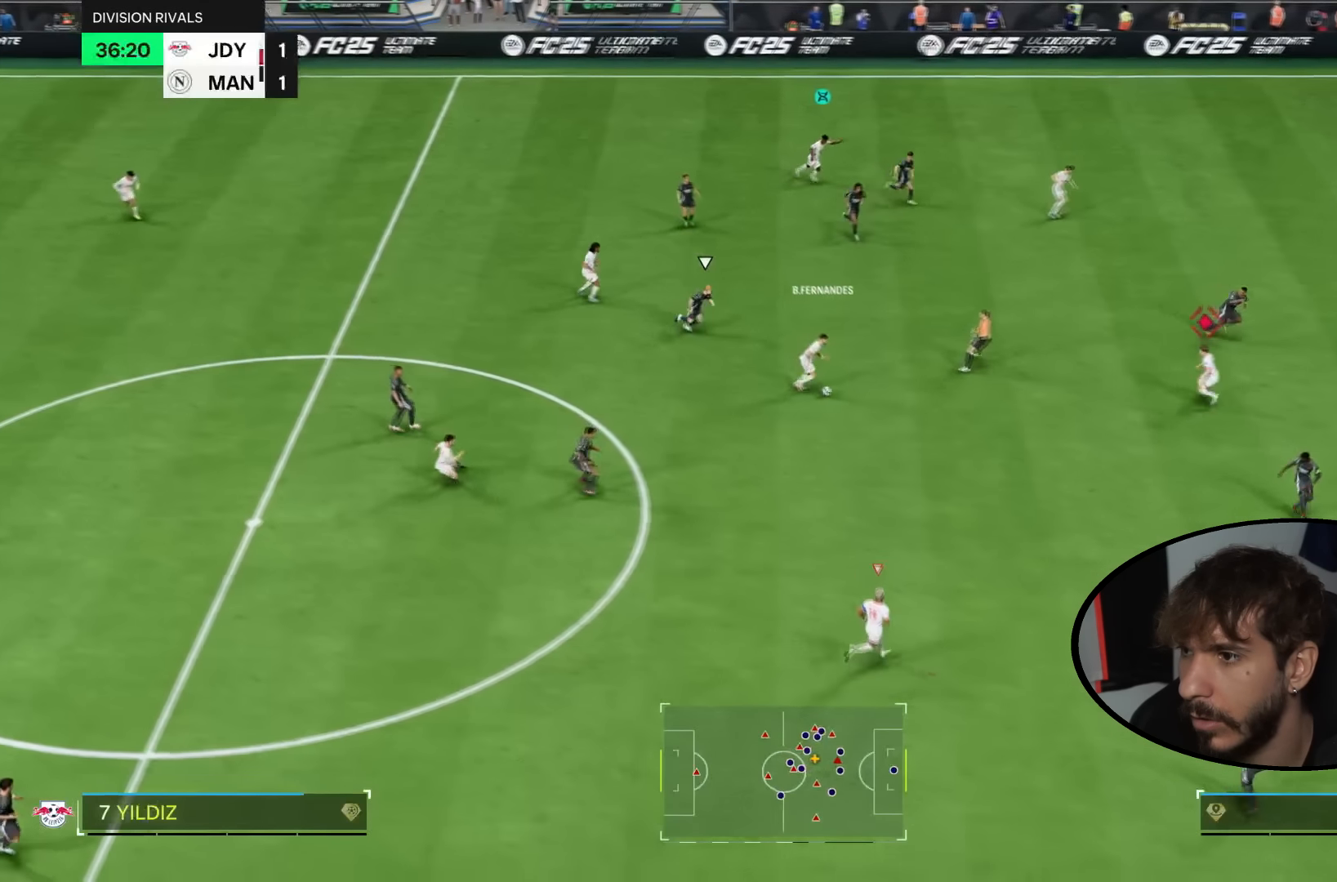
{"buttons": [], "left_stick": "right", "right_stick": "center", "events": [[134, "left_stick", "center"], [367, "left_stick", "right"]]}
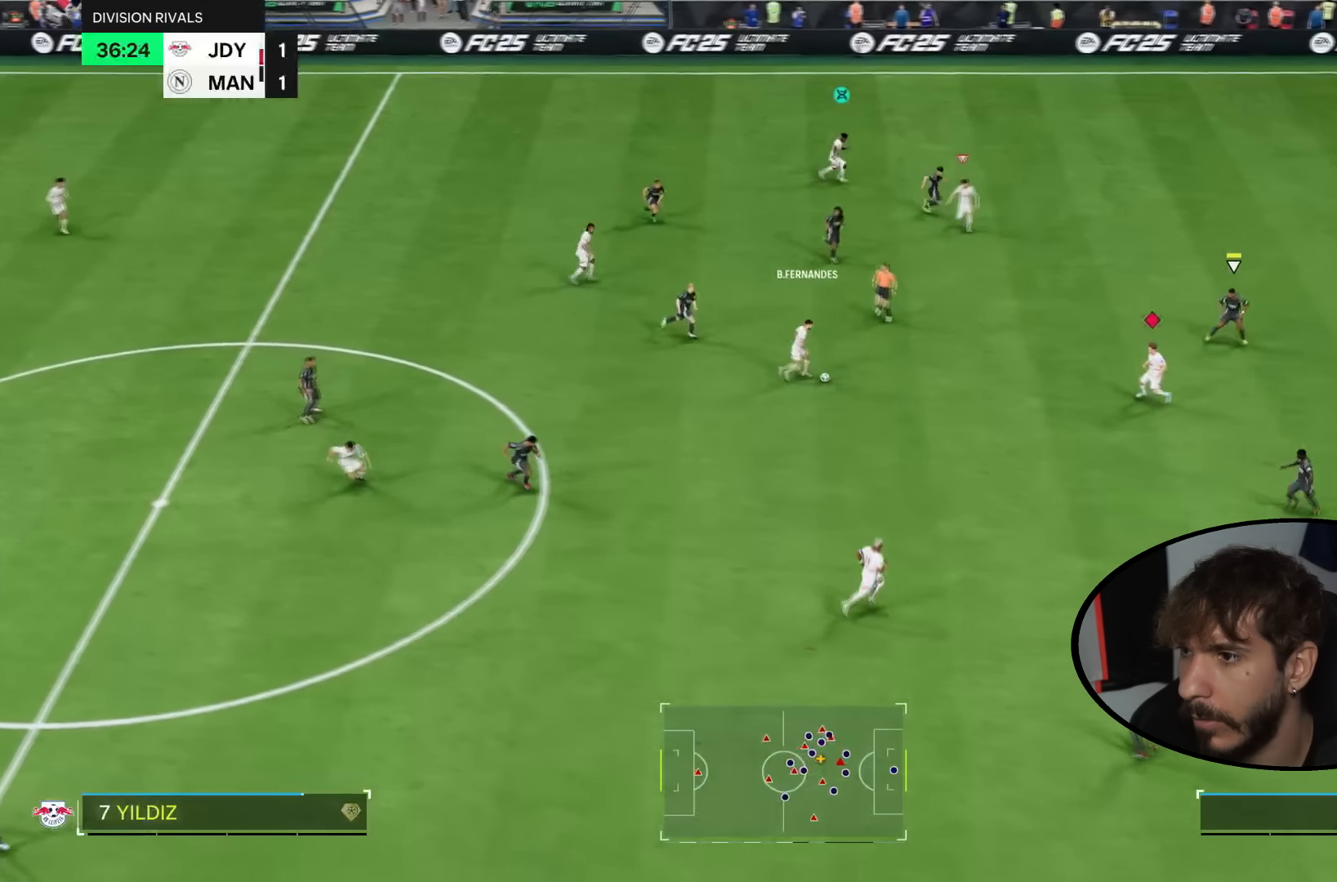
{"buttons": [], "left_stick": "right", "right_stick": "center", "events": [[100, "left_stick", "up-right"], [333, "TRIANGLE", "down"], [433, "left_stick", "right"], [467, "TRIANGLE", "up"]]}
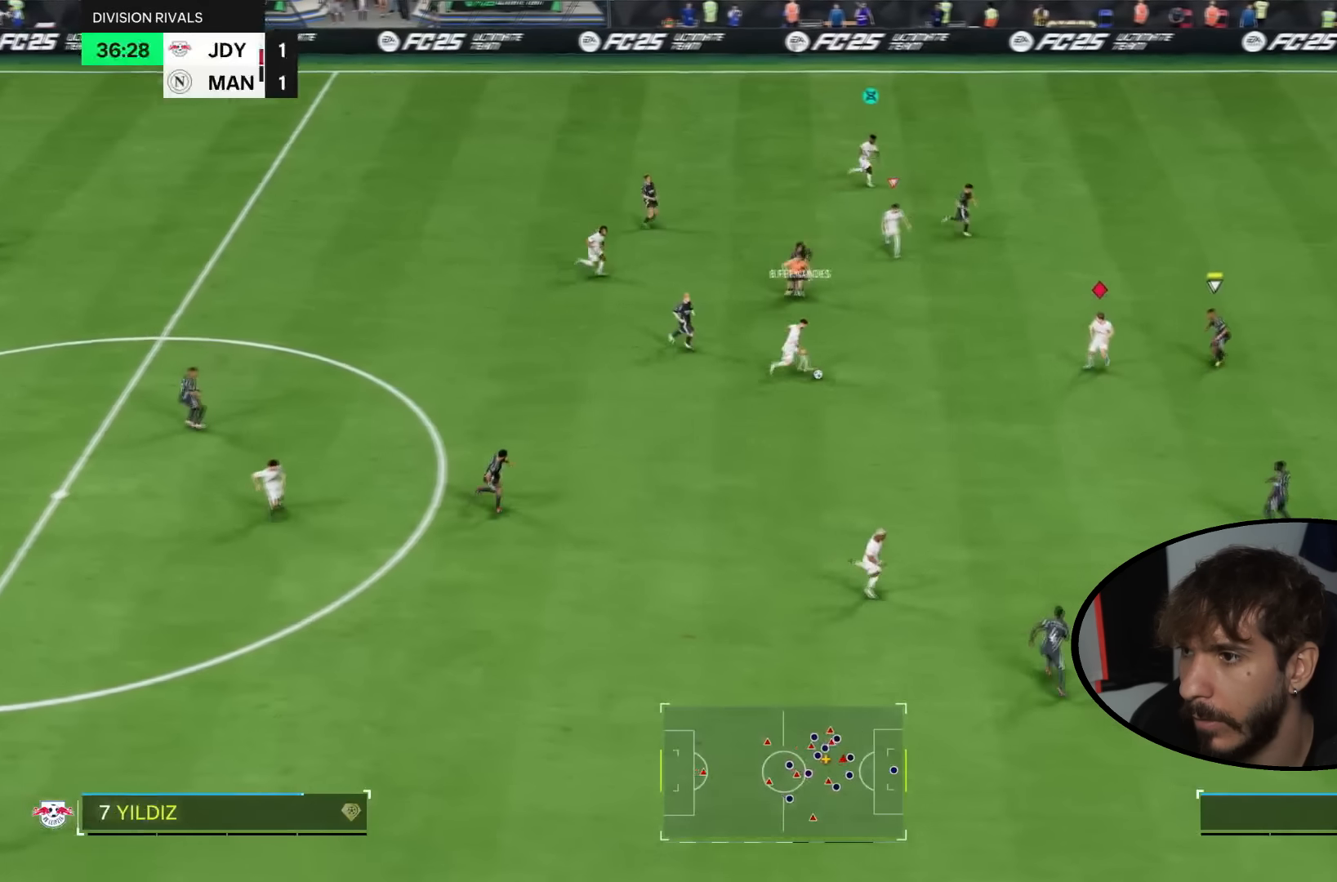
{"buttons": [], "left_stick": "right", "right_stick": "center", "events": []}
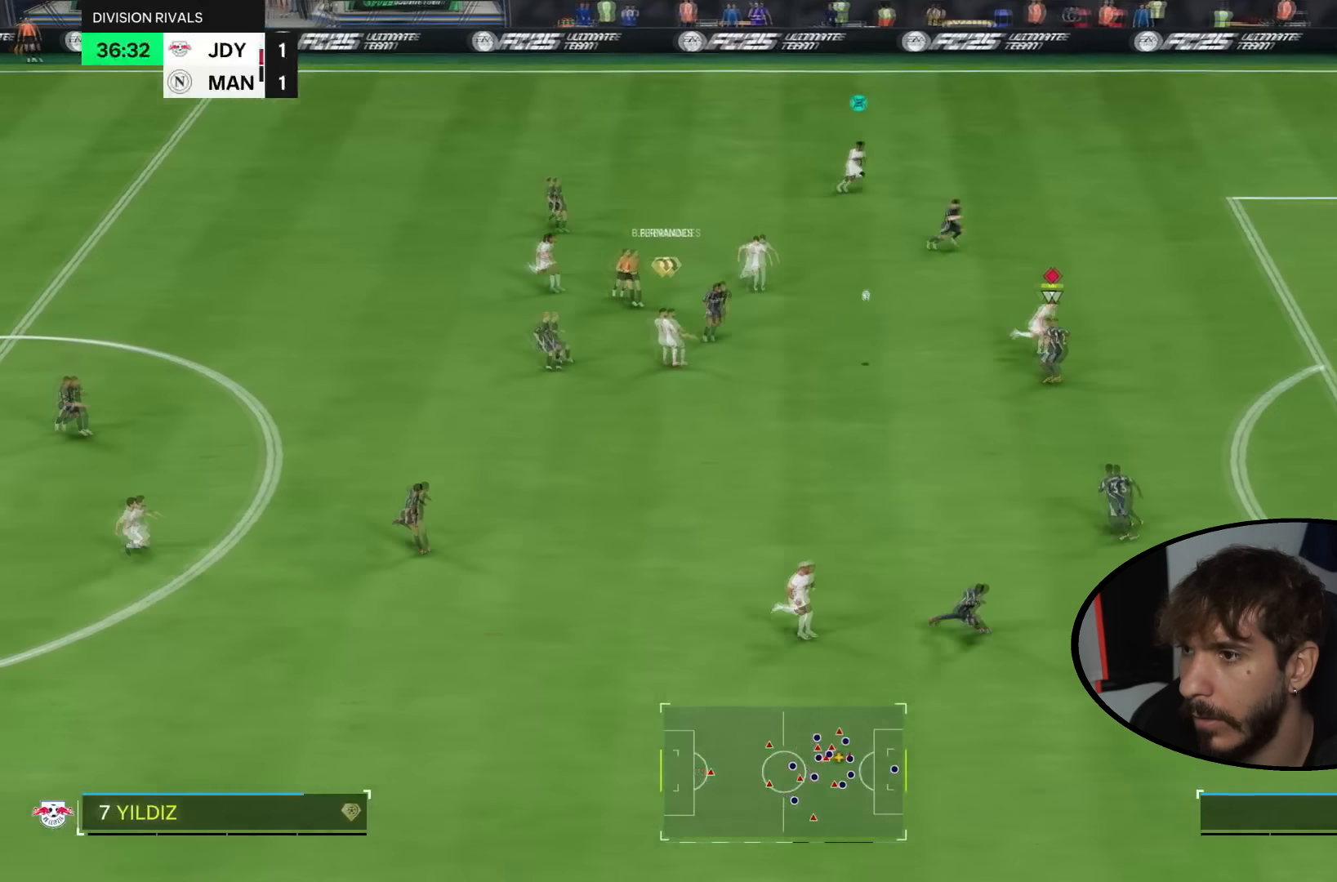
{"buttons": ["CIRCLE"], "left_stick": "right", "right_stick": "center"}
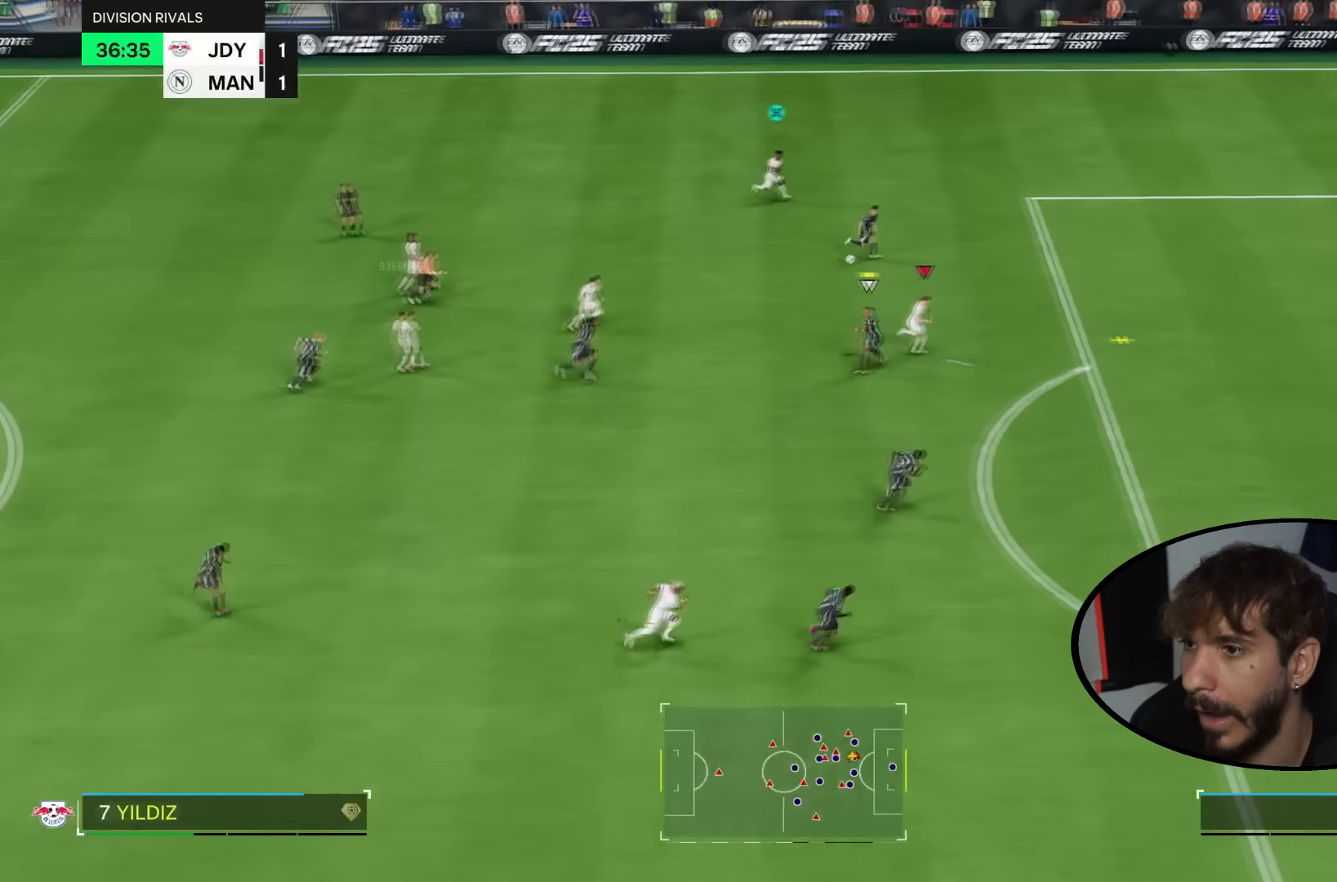
{"buttons": [], "left_stick": "right", "right_stick": "center", "events": [[200, "CIRCLE", "up"]]}
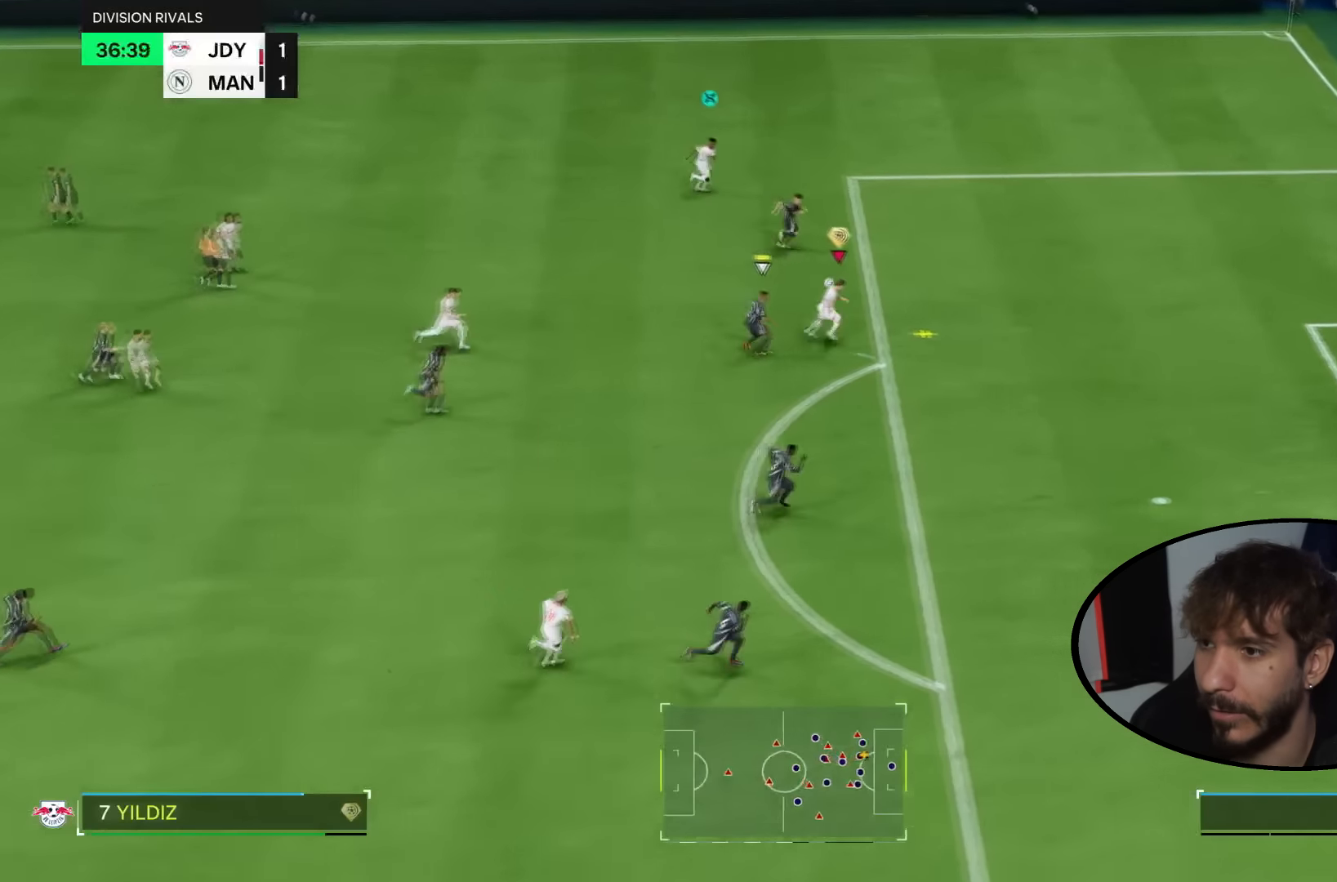
{"buttons": ["CIRCLE"], "left_stick": "right", "right_stick": "center", "events": [[367, "CIRCLE", "down"]]}
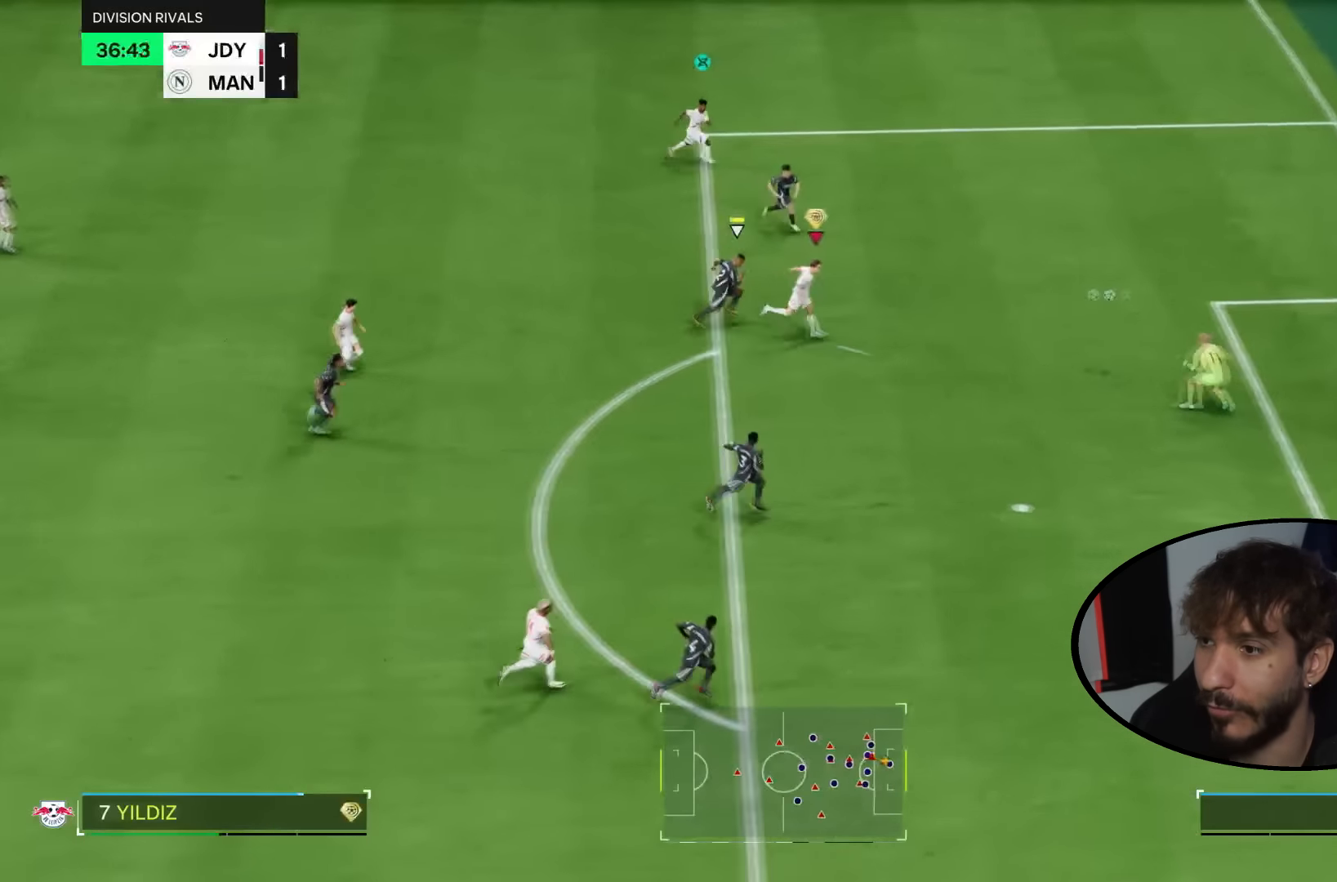
{"buttons": [], "left_stick": "right", "right_stick": "center", "events": [[100, "CIRCLE", "up"], [134, "L2", "down"], [334, "L2", "up"]]}
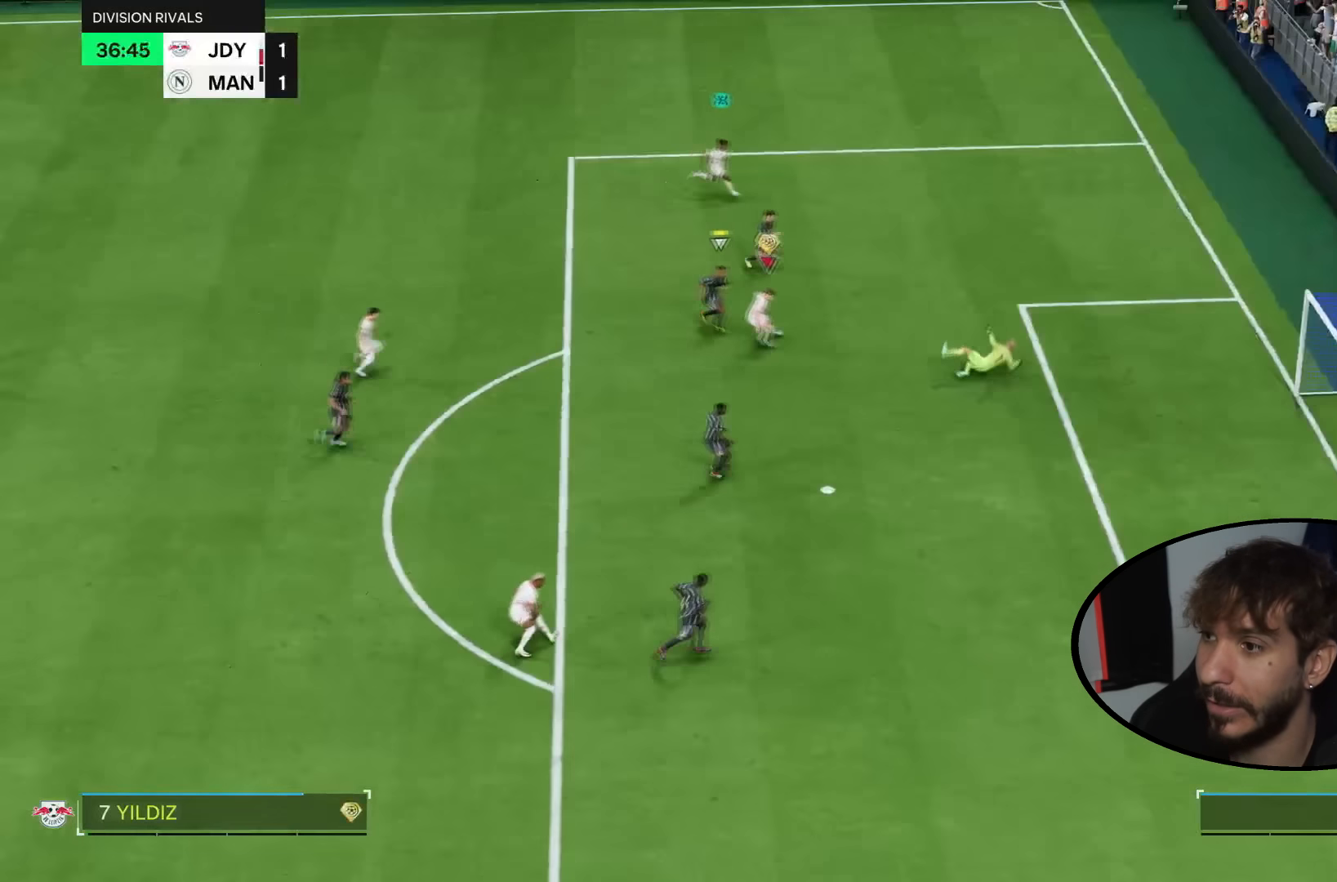
{"buttons": [], "left_stick": "right", "right_stick": "center", "events": [[233, "L2", "down"], [367, "L2", "up"]]}
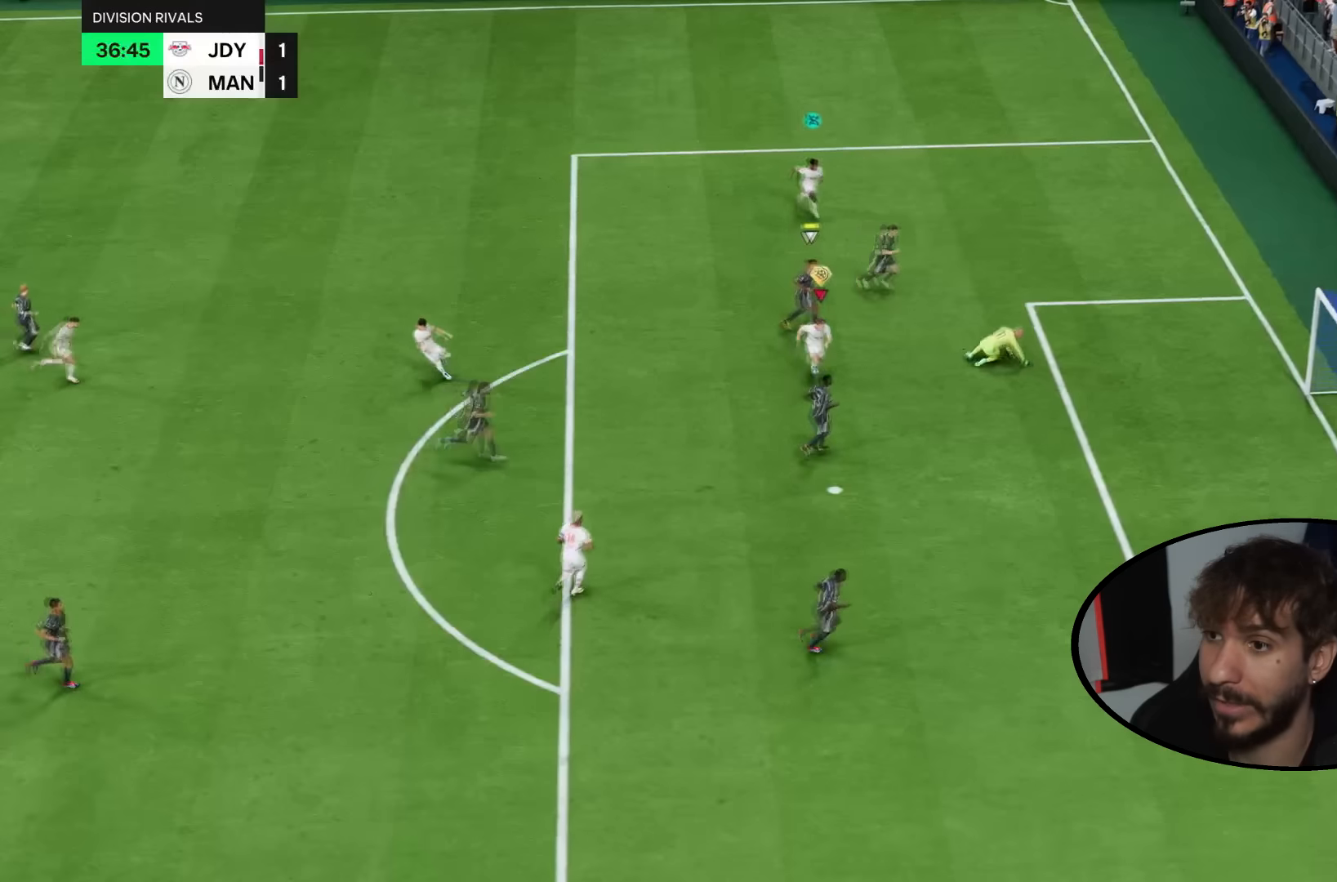
{"buttons": [], "left_stick": "center", "right_stick": "center", "events": [[234, "left_stick", "center"]]}
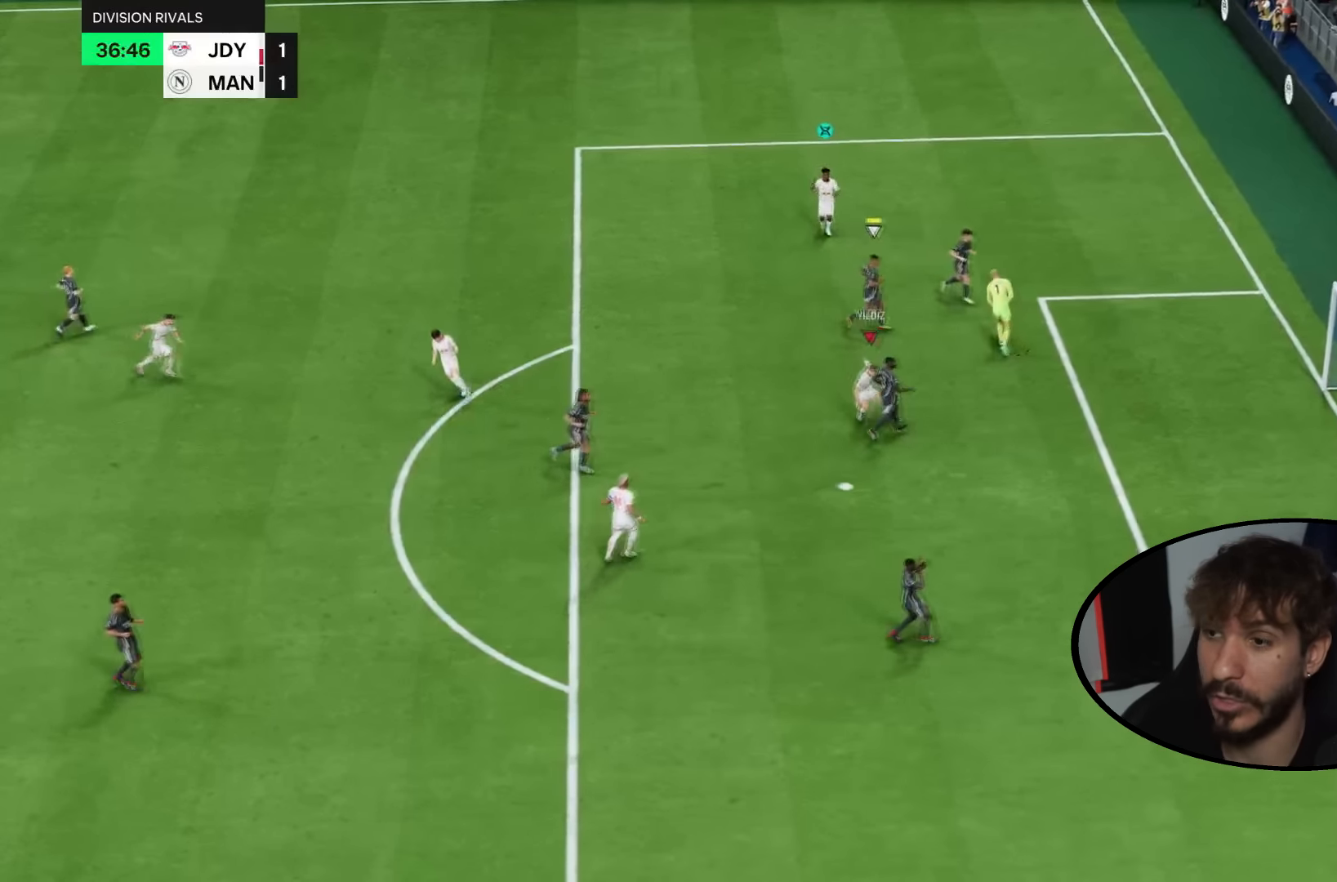
{"buttons": [], "left_stick": "center", "right_stick": "center", "events": []}
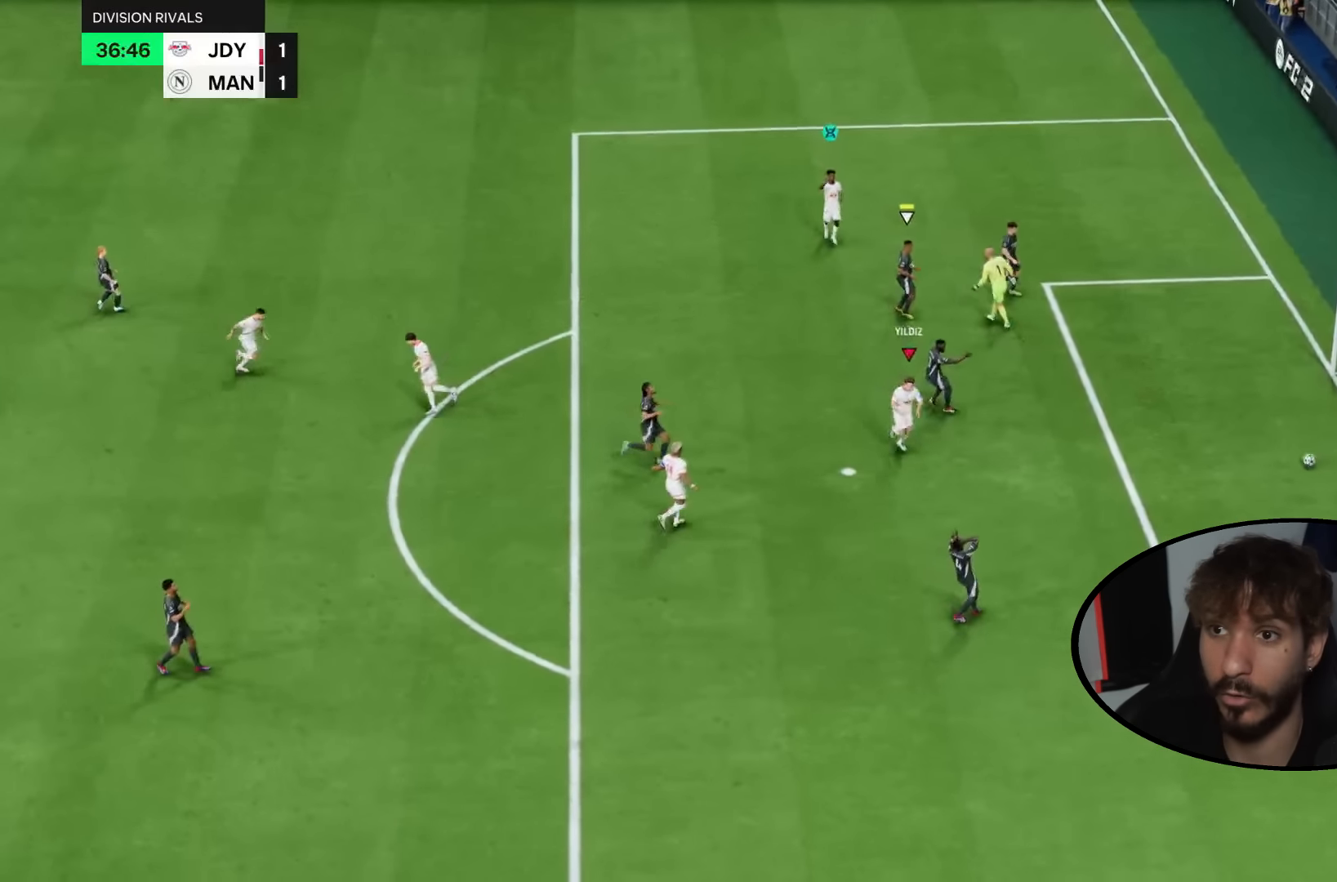
{"buttons": [], "left_stick": "center", "right_stick": "center"}
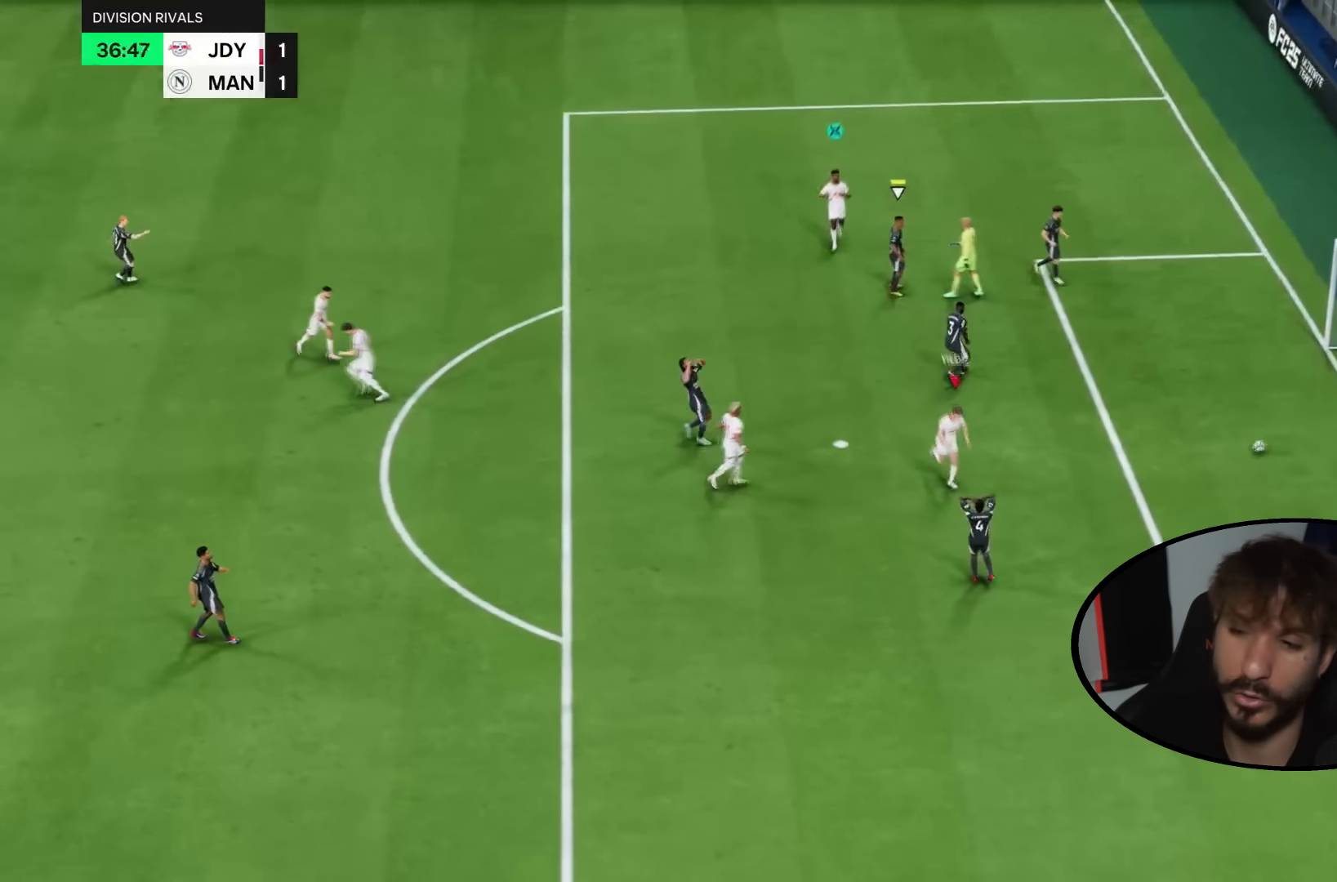
{"buttons": [], "left_stick": "center", "right_stick": "center", "events": []}